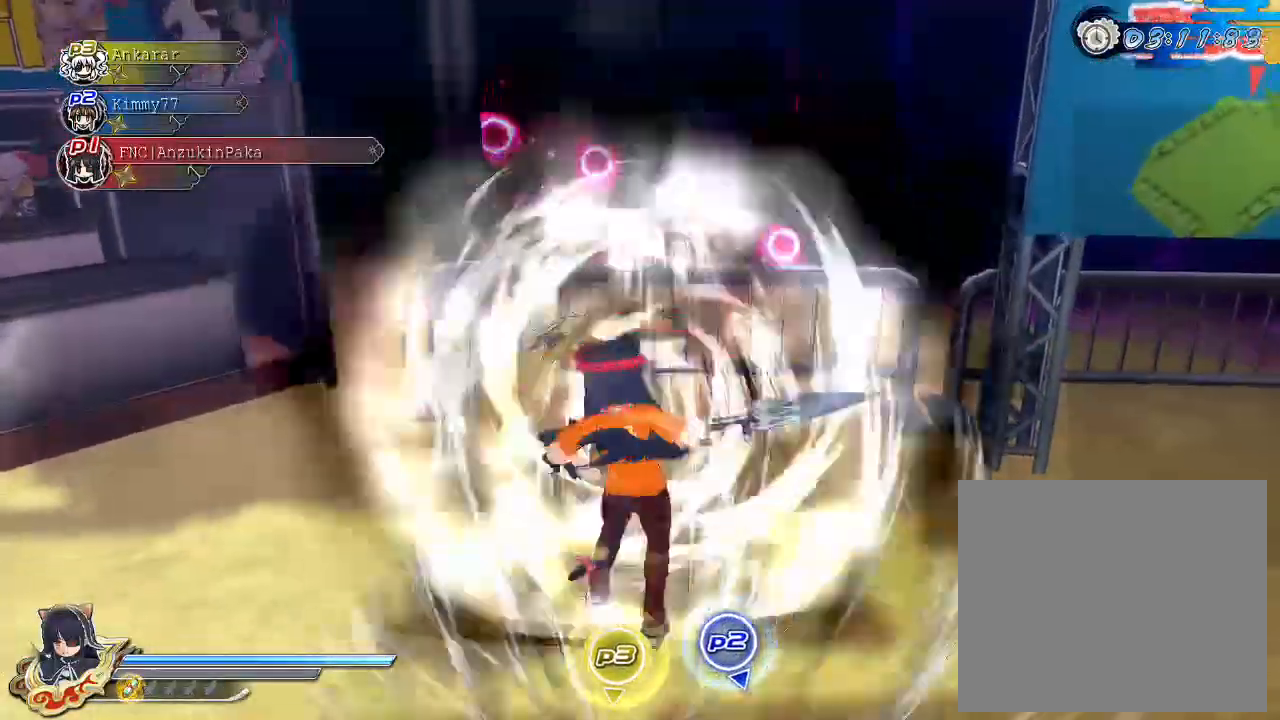
Gameplay with a controller (PlayStation layout); each line is a JSON object with the inputs held at the frame after it. "events" lists button and stick changes between this image and that frame as [ms after this image, input, new state], when the widget could be followed in between.
{"buttons": ["SQUARE"], "left_stick": "center", "right_stick": "center", "events": [[17, "SQUARE", "up"], [100, "SQUARE", "down"]]}
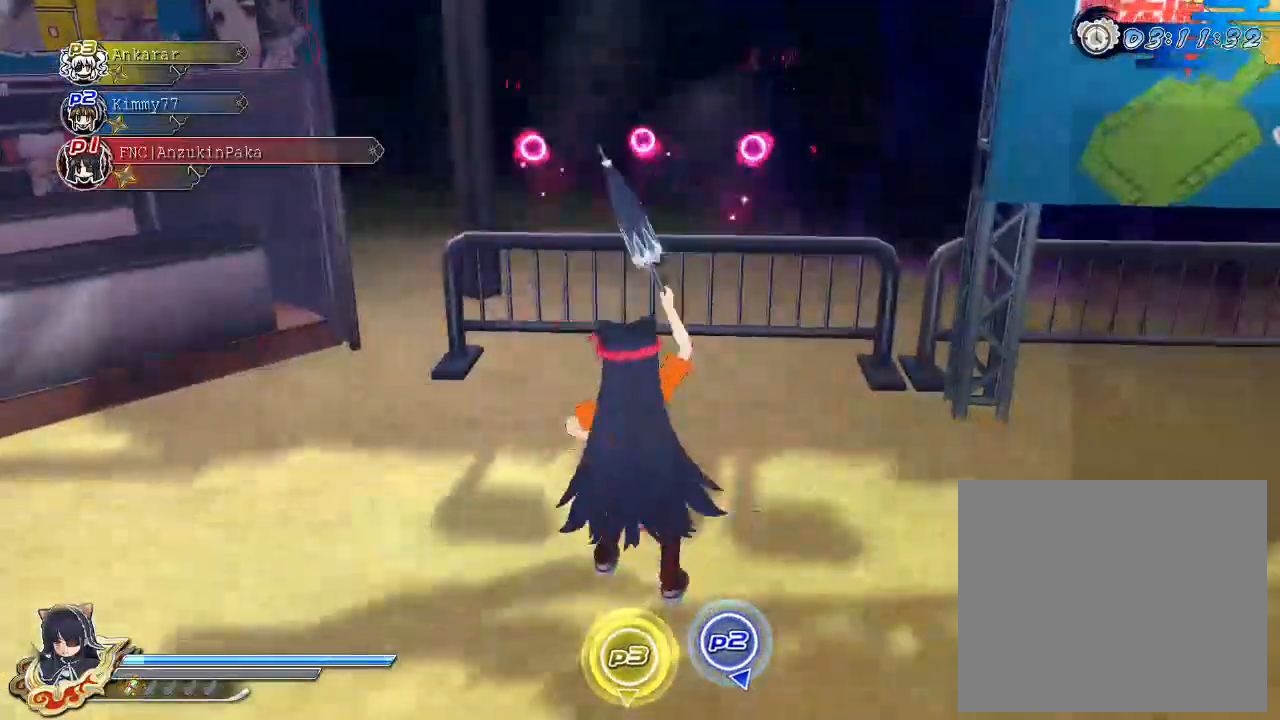
{"buttons": ["SQUARE"], "left_stick": "center", "right_stick": "center", "events": [[133, "L2", "down"], [133, "SQUARE", "up"], [167, "CROSS", "down"], [183, "L2", "up"], [233, "CROSS", "up"], [283, "SQUARE", "down"]]}
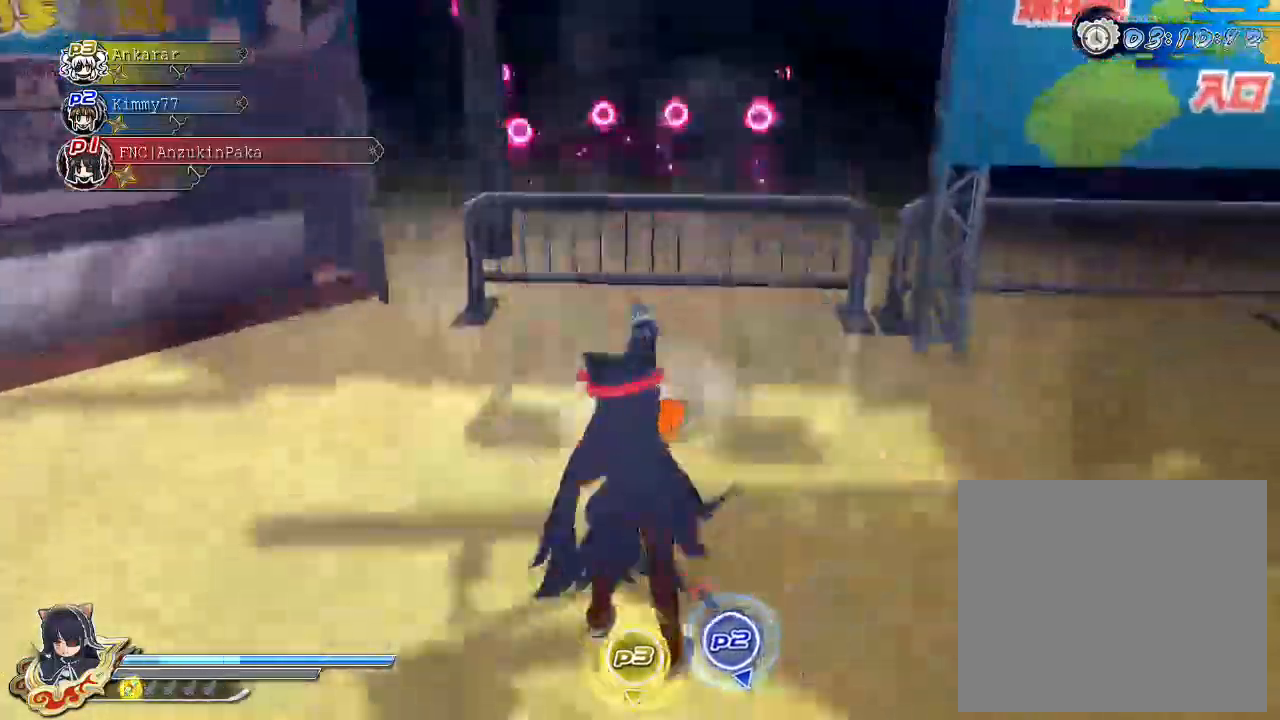
{"buttons": [], "left_stick": "center", "right_stick": "center", "events": [[200, "SQUARE", "up"], [283, "SQUARE", "down"], [483, "SQUARE", "up"]]}
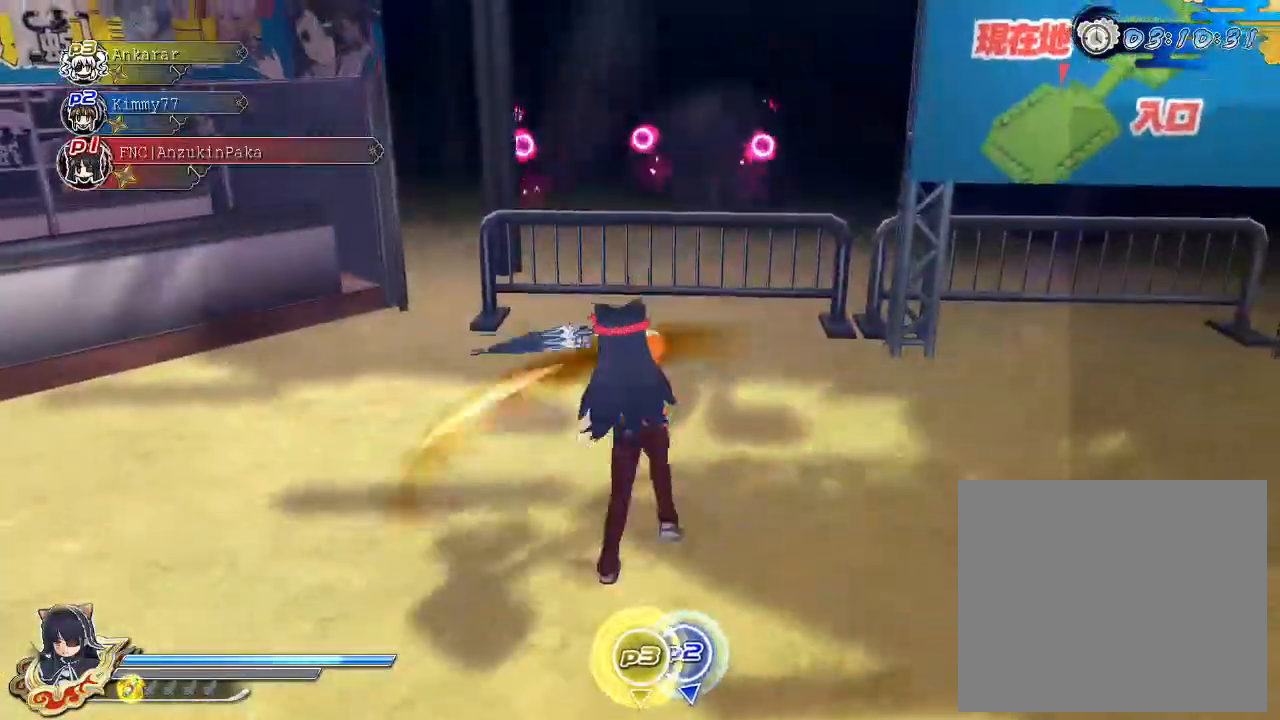
{"buttons": ["SQUARE"], "left_stick": "center", "right_stick": "center", "events": [[17, "L2", "down"], [50, "CROSS", "down"], [67, "L2", "up"], [67, "SQUARE", "down"], [117, "CROSS", "up"], [117, "SQUARE", "up"], [167, "SQUARE", "down"], [217, "SQUARE", "up"], [267, "SQUARE", "down"], [283, "SQUARE", "up"], [367, "SQUARE", "down"]]}
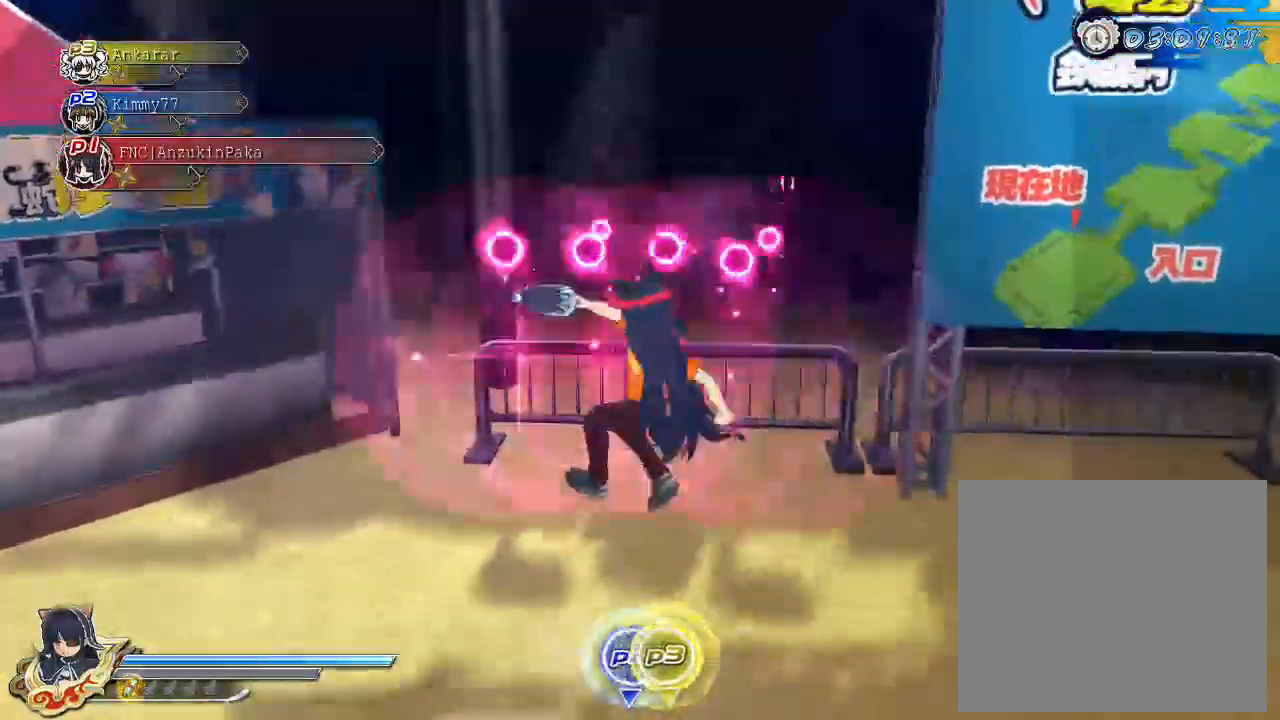
{"buttons": [], "left_stick": "up", "right_stick": "center", "events": [[100, "SQUARE", "up"], [383, "left_stick", "up"]]}
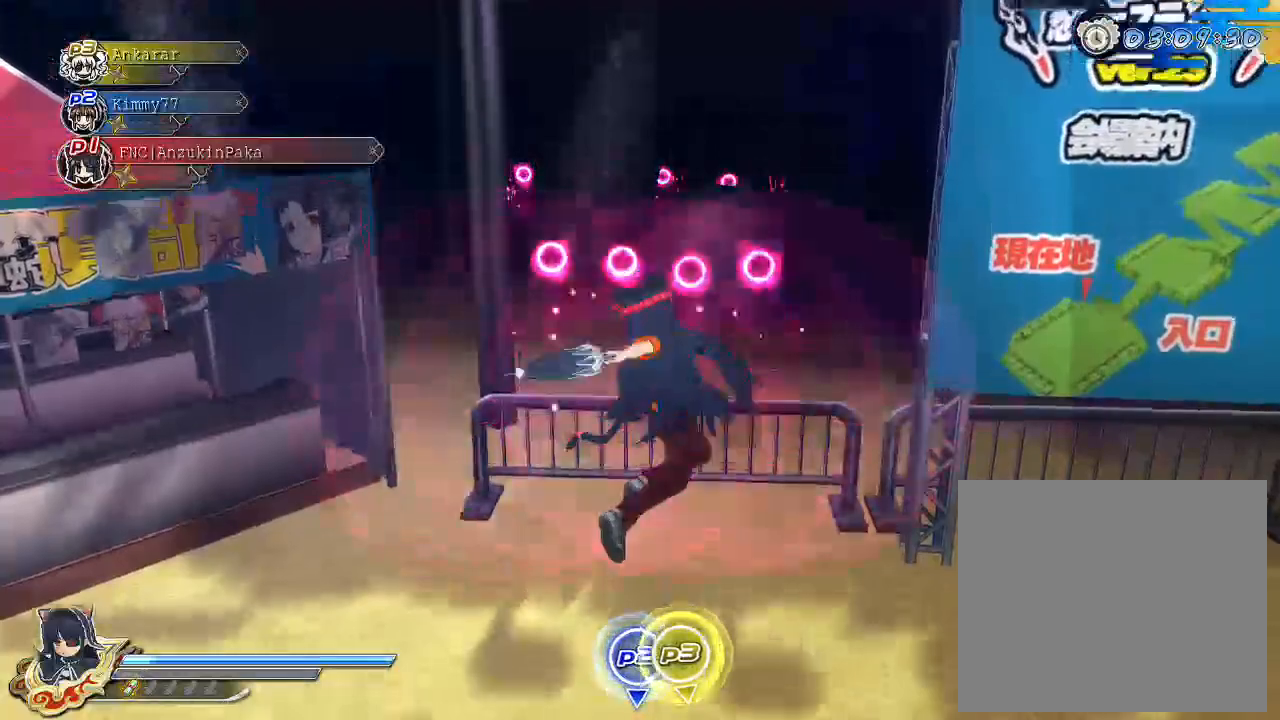
{"buttons": [], "left_stick": "up", "right_stick": "center", "events": []}
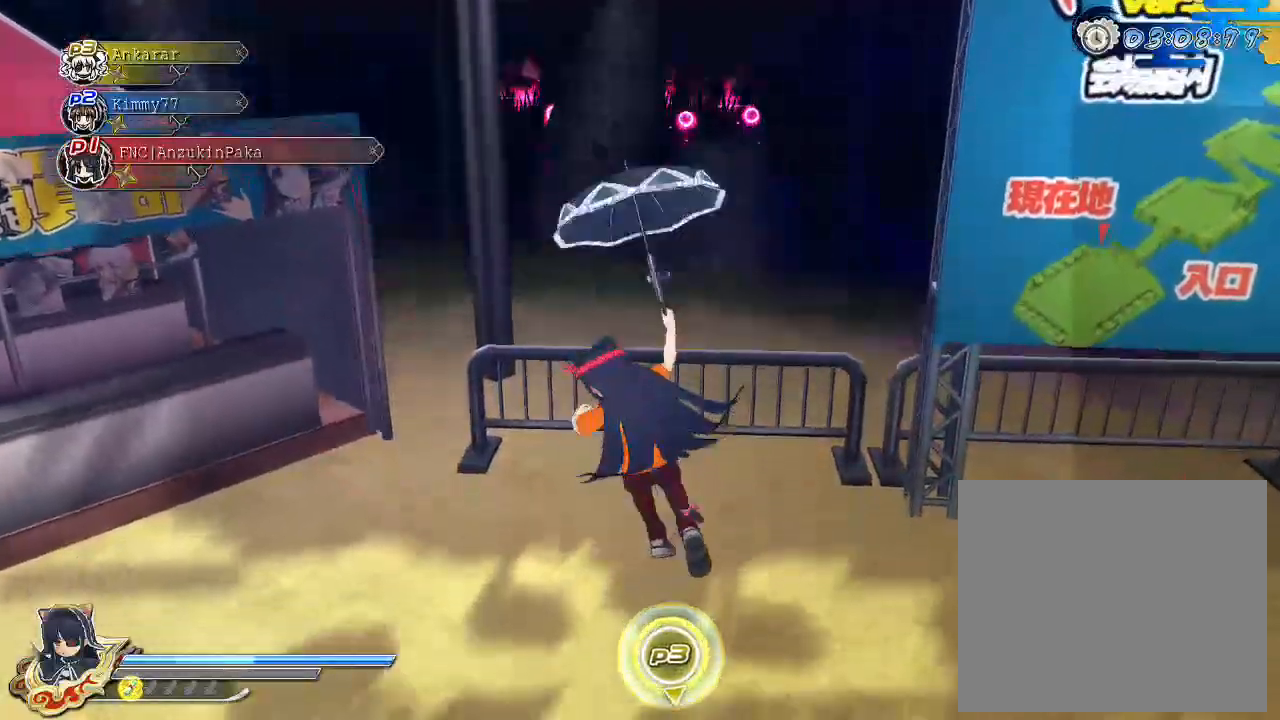
{"buttons": [], "left_stick": "up", "right_stick": "center", "events": []}
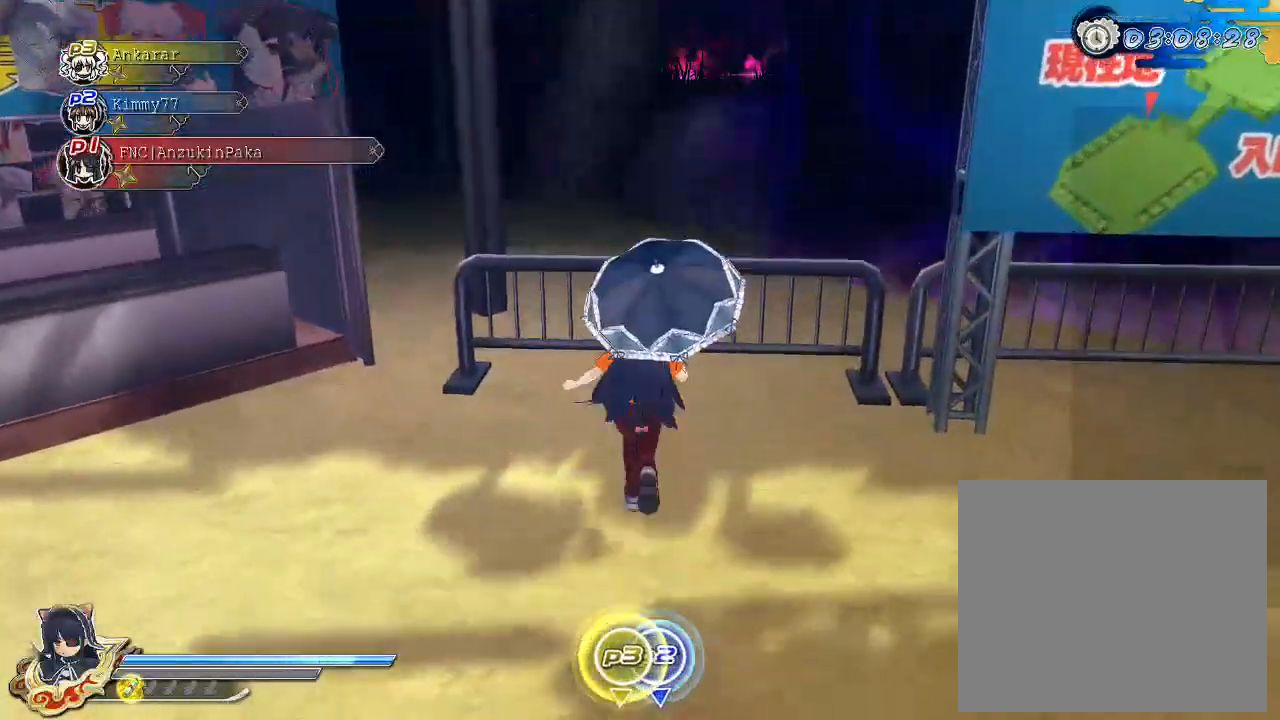
{"buttons": ["SQUARE"], "left_stick": "center", "right_stick": "center", "events": [[133, "left_stick", "center"], [183, "SQUARE", "down"], [283, "L2", "down"], [300, "SQUARE", "up"], [333, "CROSS", "down"], [350, "L2", "up"], [383, "SQUARE", "down"], [417, "CROSS", "up"], [450, "SQUARE", "up"], [483, "SQUARE", "down"]]}
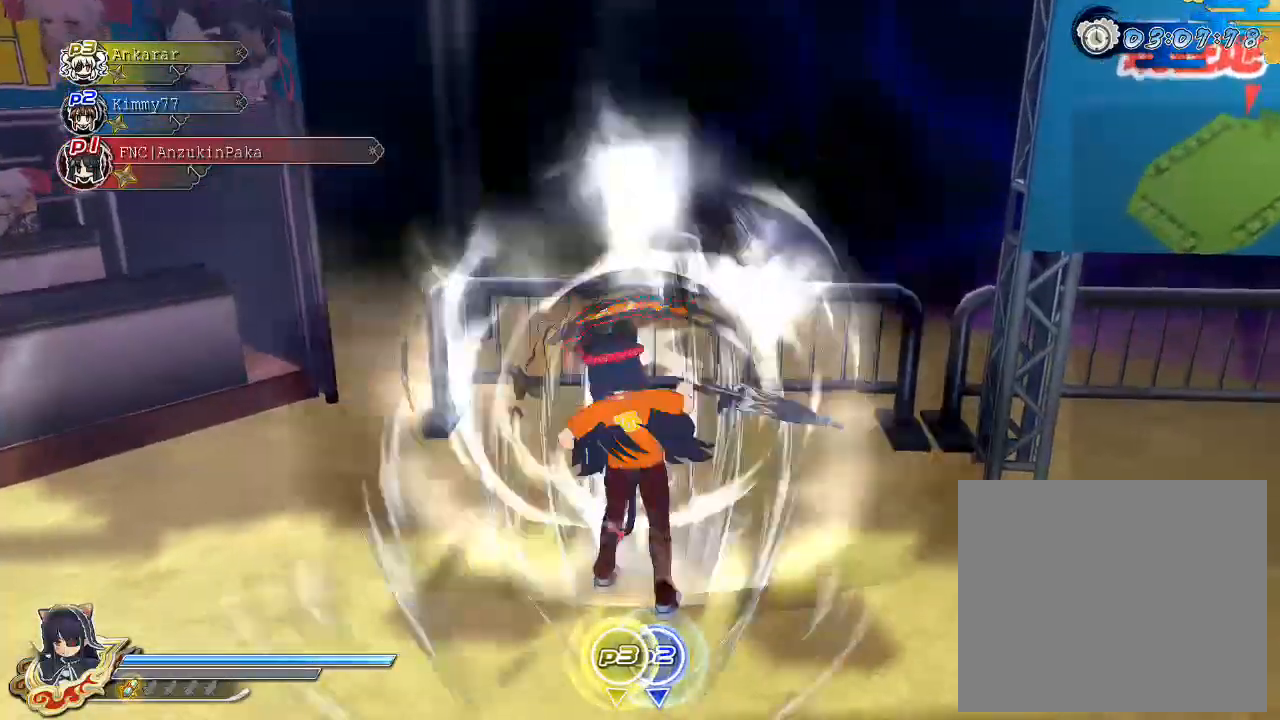
{"buttons": [], "left_stick": "center", "right_stick": "center", "events": [[217, "SQUARE", "up"], [283, "SQUARE", "down"], [500, "SQUARE", "up"]]}
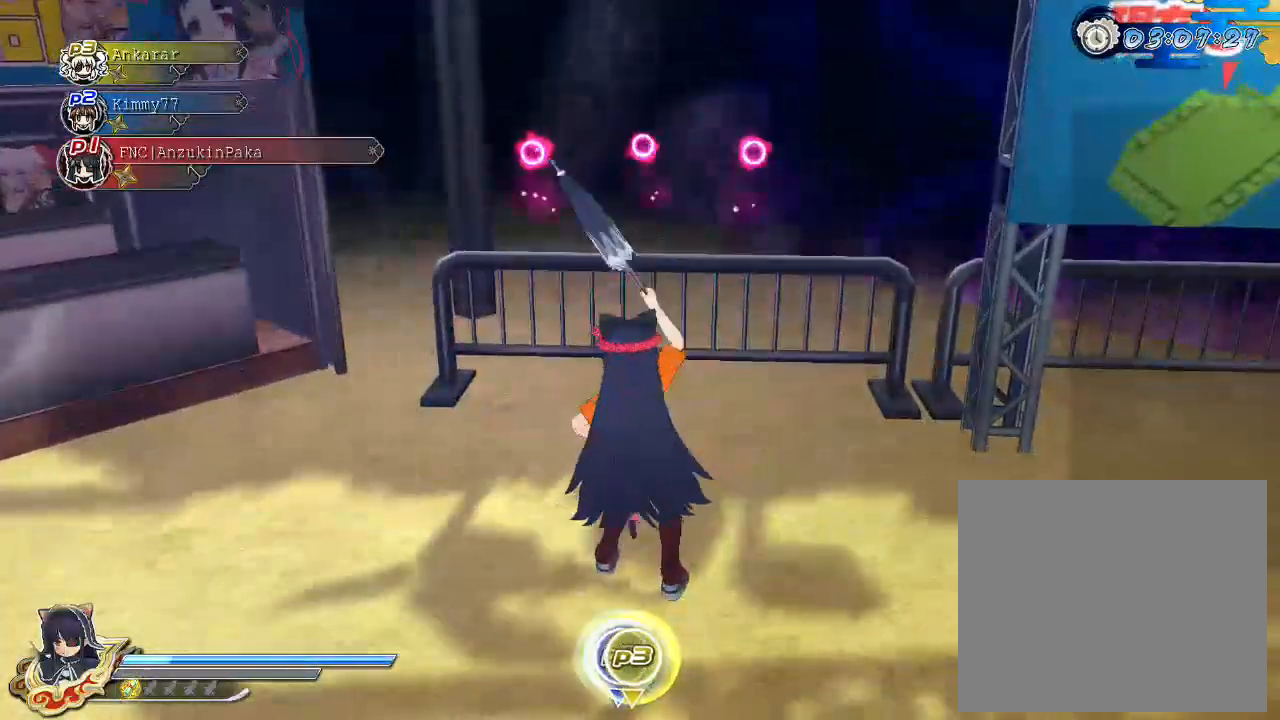
{"buttons": [], "left_stick": "center", "right_stick": "center", "events": [[133, "CROSS", "down"], [150, "R1", "down"], [150, "SQUARE", "down"], [350, "CROSS", "up"], [350, "R1", "up"], [350, "SQUARE", "up"]]}
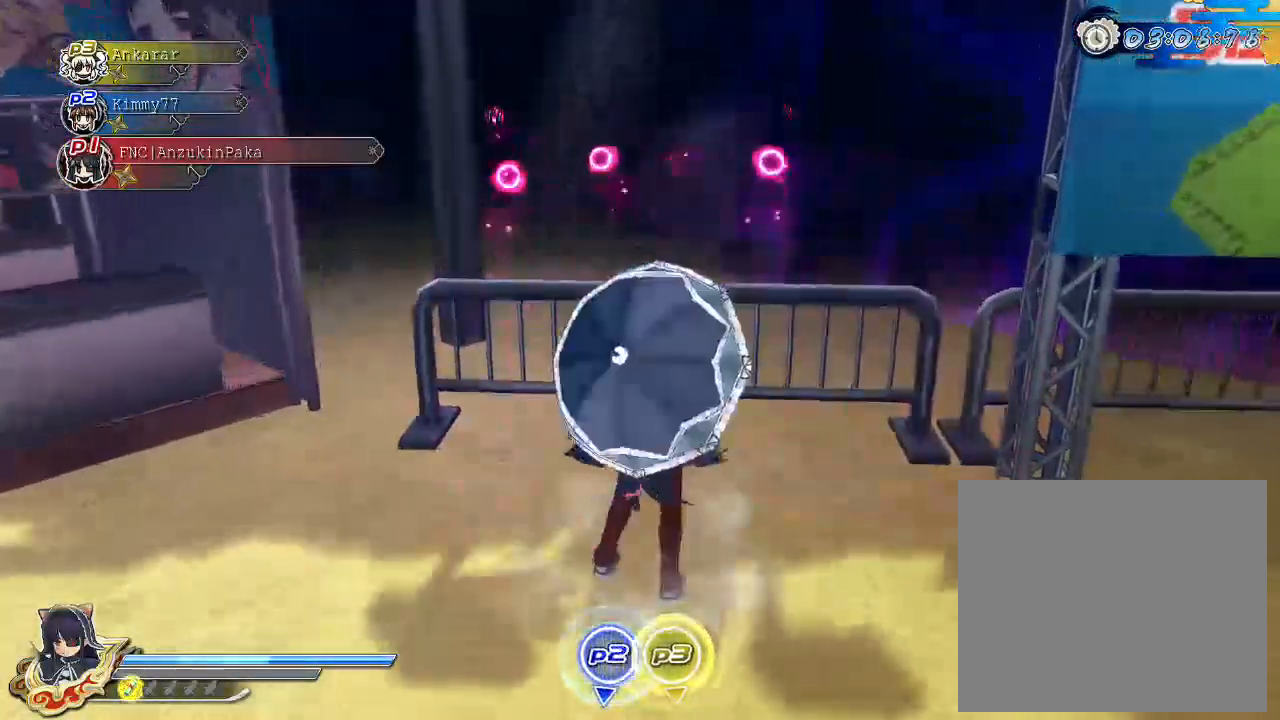
{"buttons": [], "left_stick": "center", "right_stick": "center", "events": [[83, "SQUARE", "down"], [200, "L2", "down"], [200, "SQUARE", "up"], [233, "L2", "up"], [267, "CROSS", "down"], [300, "SQUARE", "down"], [317, "CROSS", "up"], [367, "SQUARE", "up"]]}
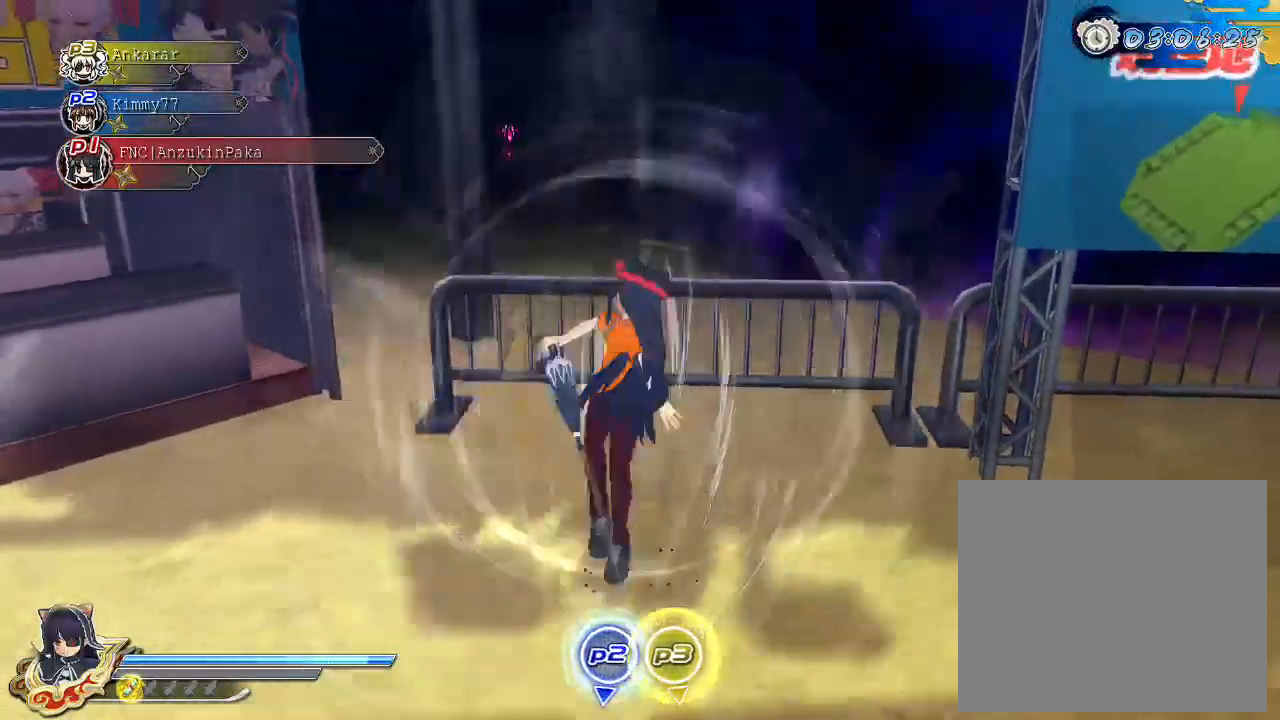
{"buttons": [], "left_stick": "center", "right_stick": "center", "events": [[50, "SQUARE", "down"], [417, "SQUARE", "up"]]}
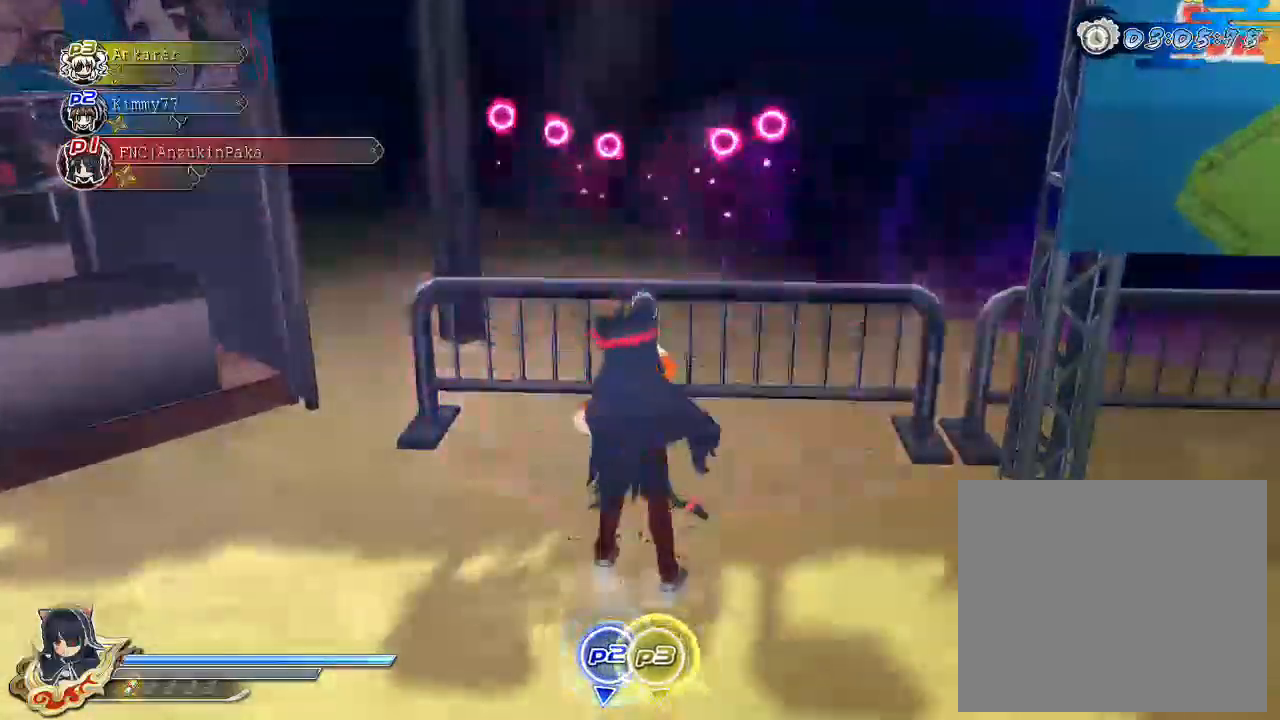
{"buttons": [], "left_stick": "center", "right_stick": "center", "events": [[83, "SQUARE", "down"], [150, "L2", "down"], [167, "SQUARE", "up"], [183, "L2", "up"], [200, "CROSS", "down"], [267, "SQUARE", "down"], [283, "CROSS", "up"], [500, "SQUARE", "up"]]}
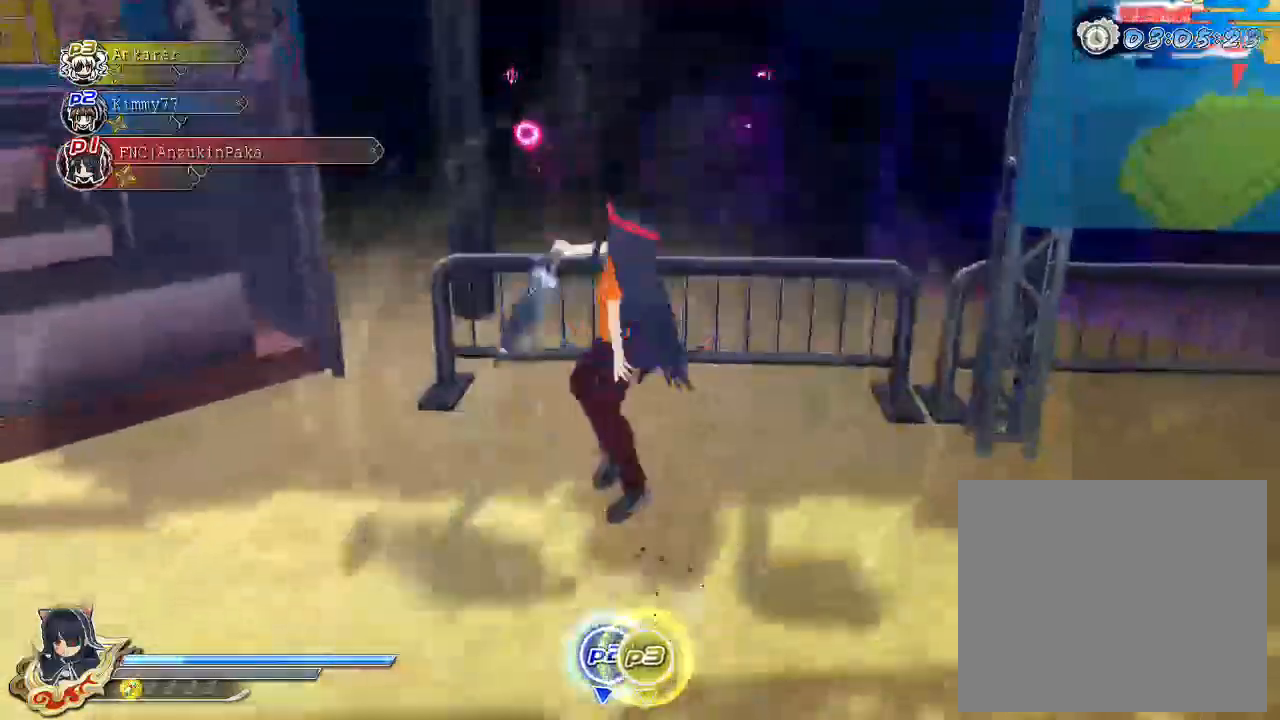
{"buttons": ["SQUARE"], "left_stick": "center", "right_stick": "center", "events": [[50, "SQUARE", "down"], [367, "SQUARE", "up"], [450, "SQUARE", "down"]]}
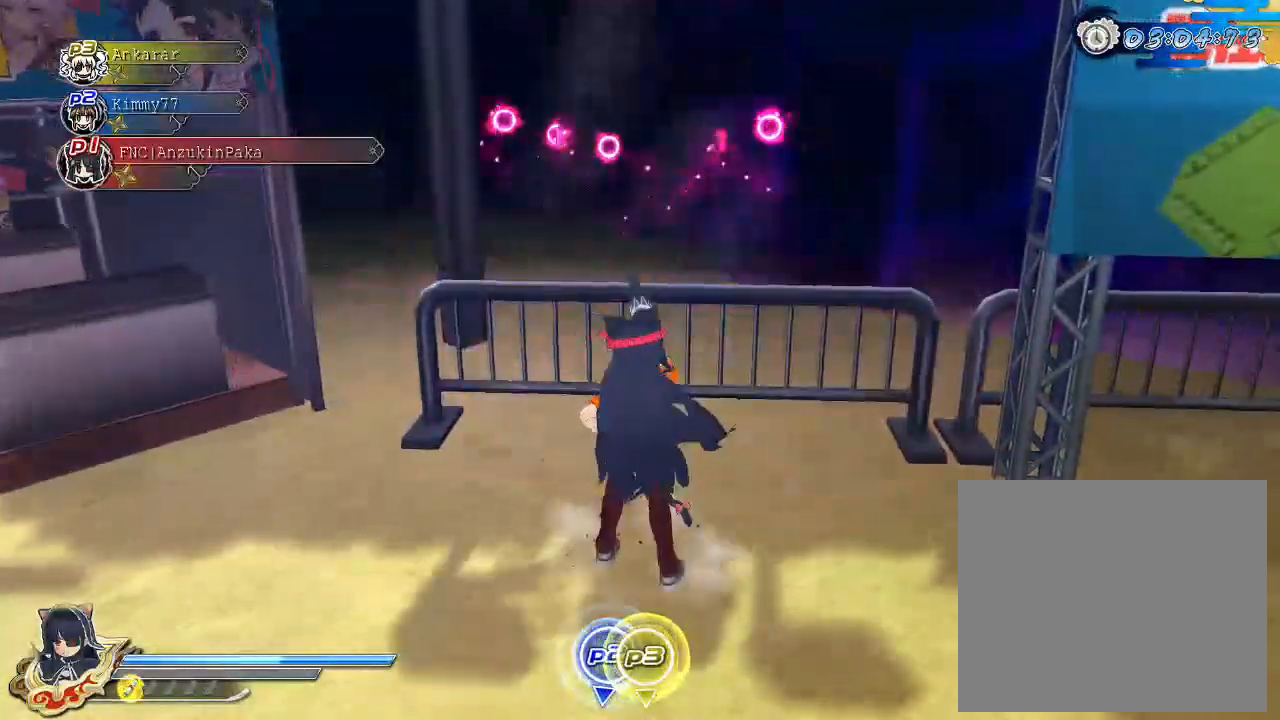
{"buttons": ["SQUARE"], "left_stick": "center", "right_stick": "center", "events": [[33, "SQUARE", "up"], [67, "L2", "down"], [117, "CROSS", "down"], [150, "L2", "up"], [150, "SQUARE", "down"], [183, "CROSS", "up"], [183, "SQUARE", "up"], [233, "SQUARE", "down"], [317, "SQUARE", "up"], [367, "SQUARE", "down"]]}
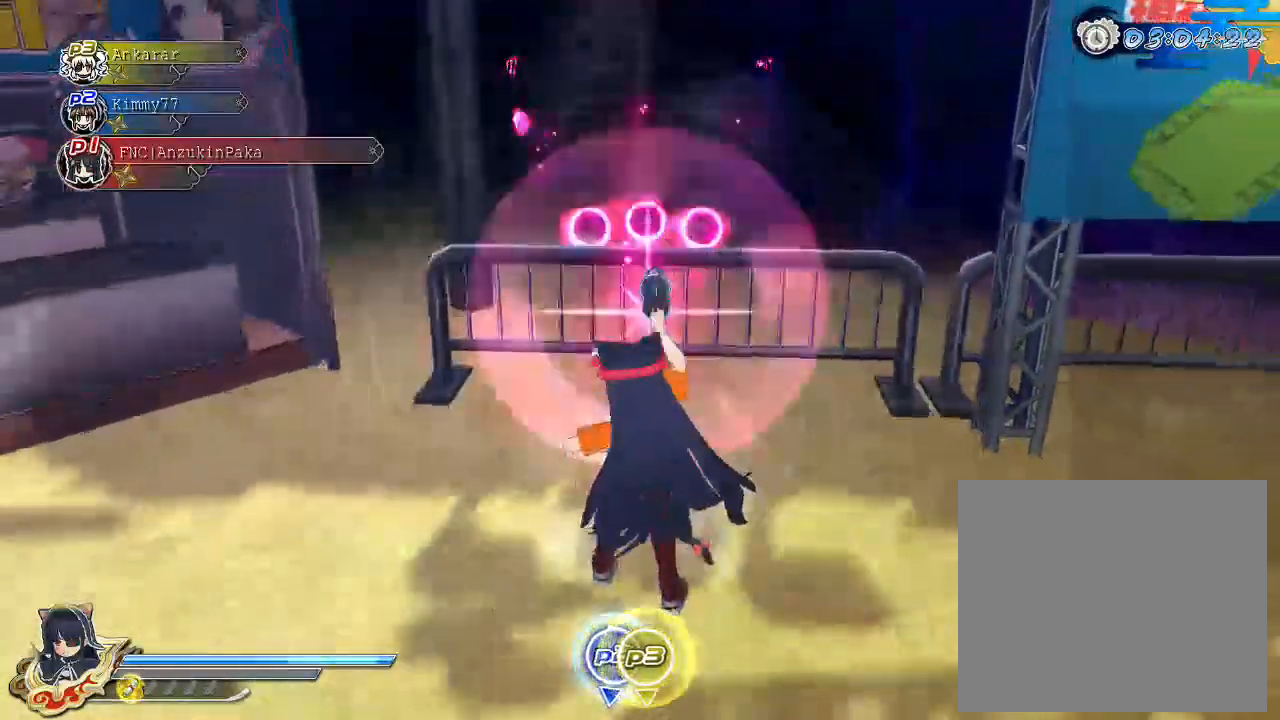
{"buttons": [], "left_stick": "center", "right_stick": "center", "events": [[350, "SQUARE", "up"]]}
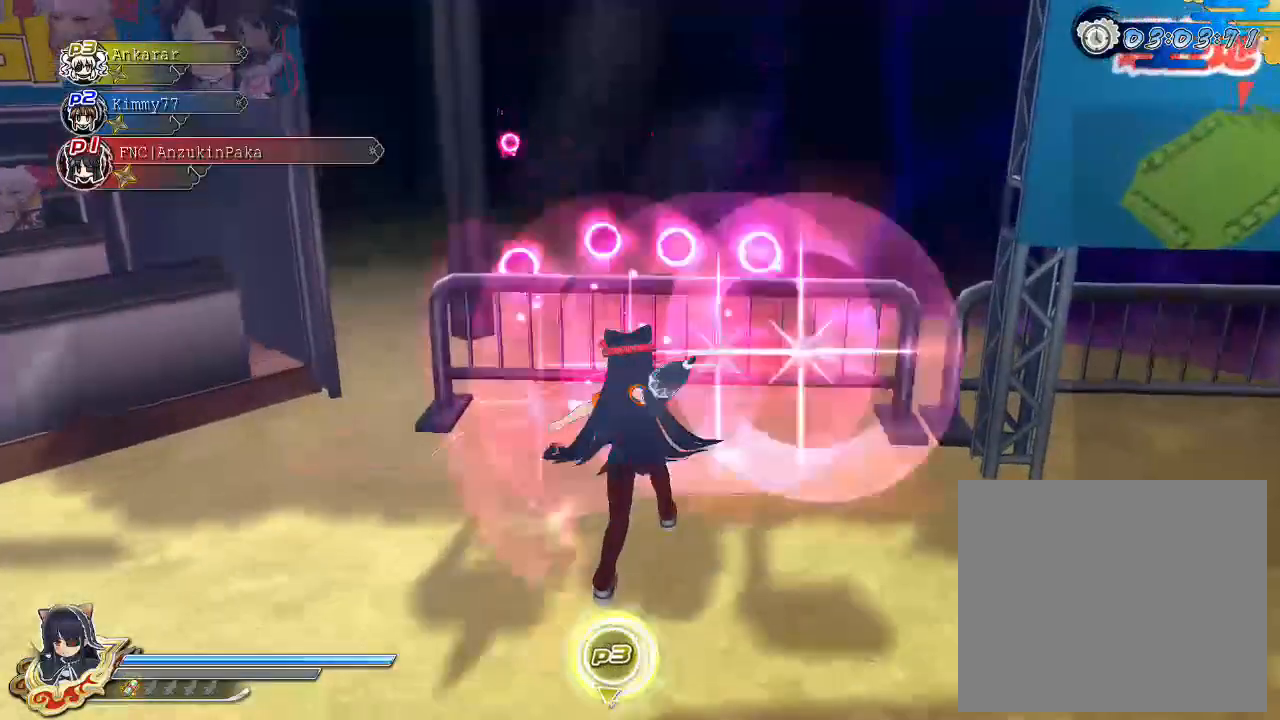
{"buttons": ["CROSS"], "left_stick": "center", "right_stick": "center", "events": [[50, "SQUARE", "down"], [367, "SQUARE", "up"], [400, "L2", "down"], [417, "CROSS", "down"], [467, "L2", "up"]]}
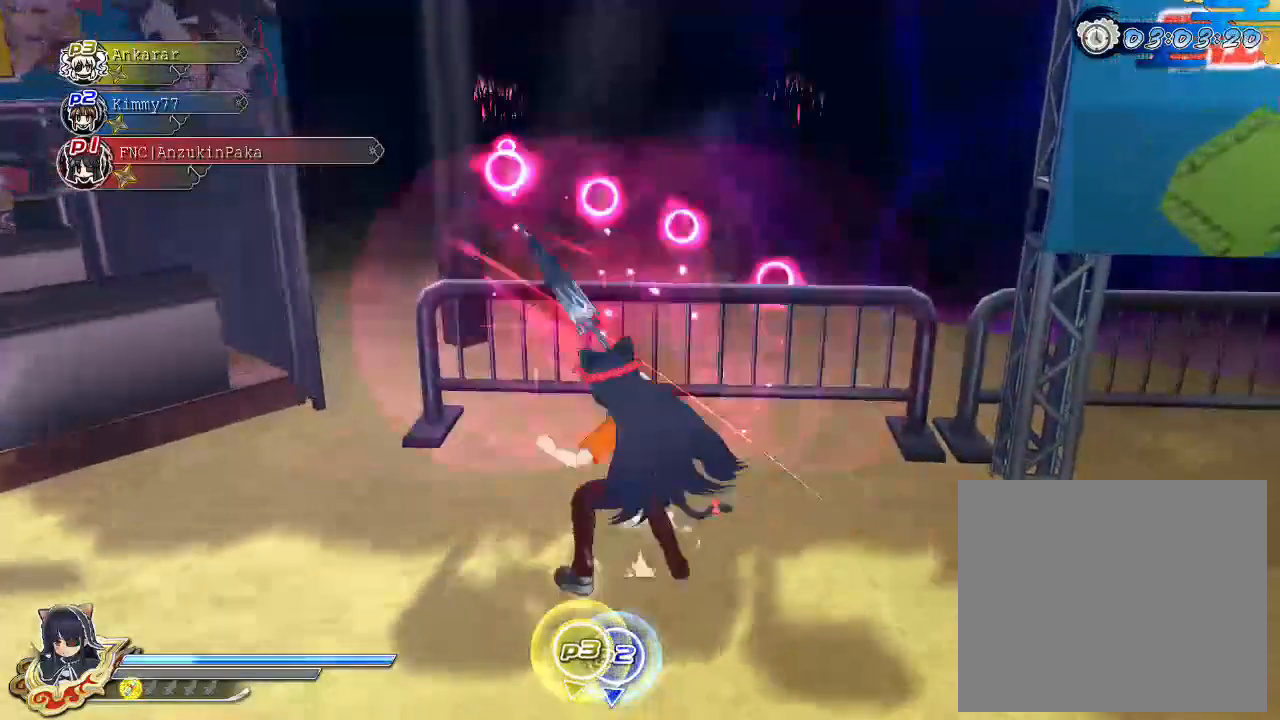
{"buttons": ["SQUARE"], "left_stick": "center", "right_stick": "center", "events": [[17, "CROSS", "up"], [83, "SQUARE", "down"], [283, "SQUARE", "up"], [350, "SQUARE", "down"]]}
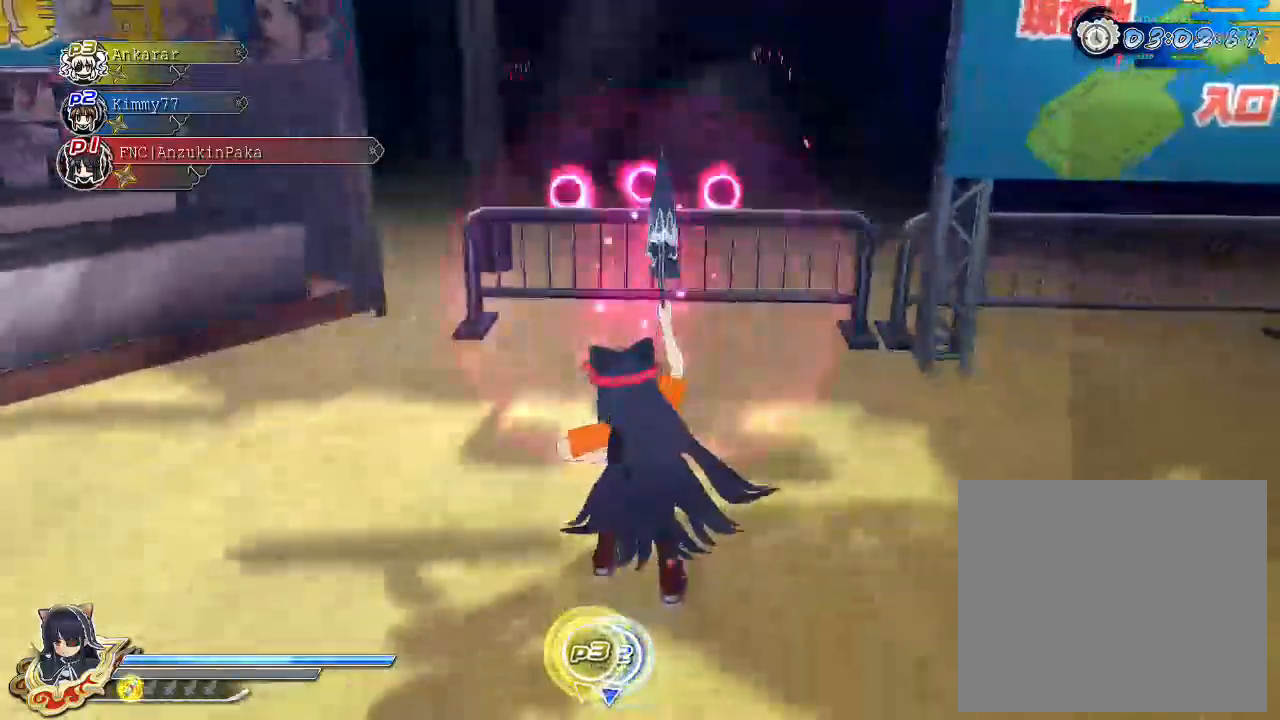
{"buttons": [], "left_stick": "center", "right_stick": "center", "events": [[250, "SQUARE", "up"], [267, "L2", "down"], [283, "CROSS", "down"], [333, "L2", "up"], [383, "CROSS", "up"], [433, "SQUARE", "down"], [500, "SQUARE", "up"]]}
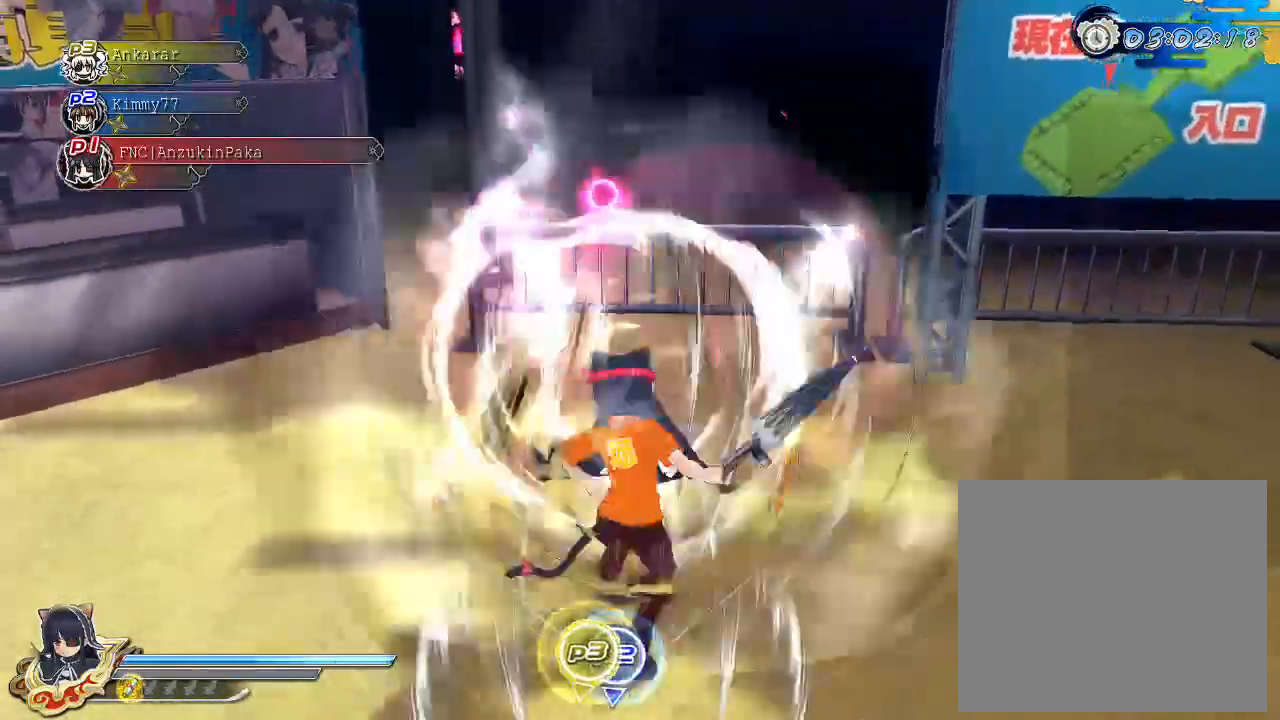
{"buttons": [], "left_stick": "center", "right_stick": "center", "events": [[50, "SQUARE", "down"], [133, "SQUARE", "up"], [183, "SQUARE", "down"], [400, "SQUARE", "up"]]}
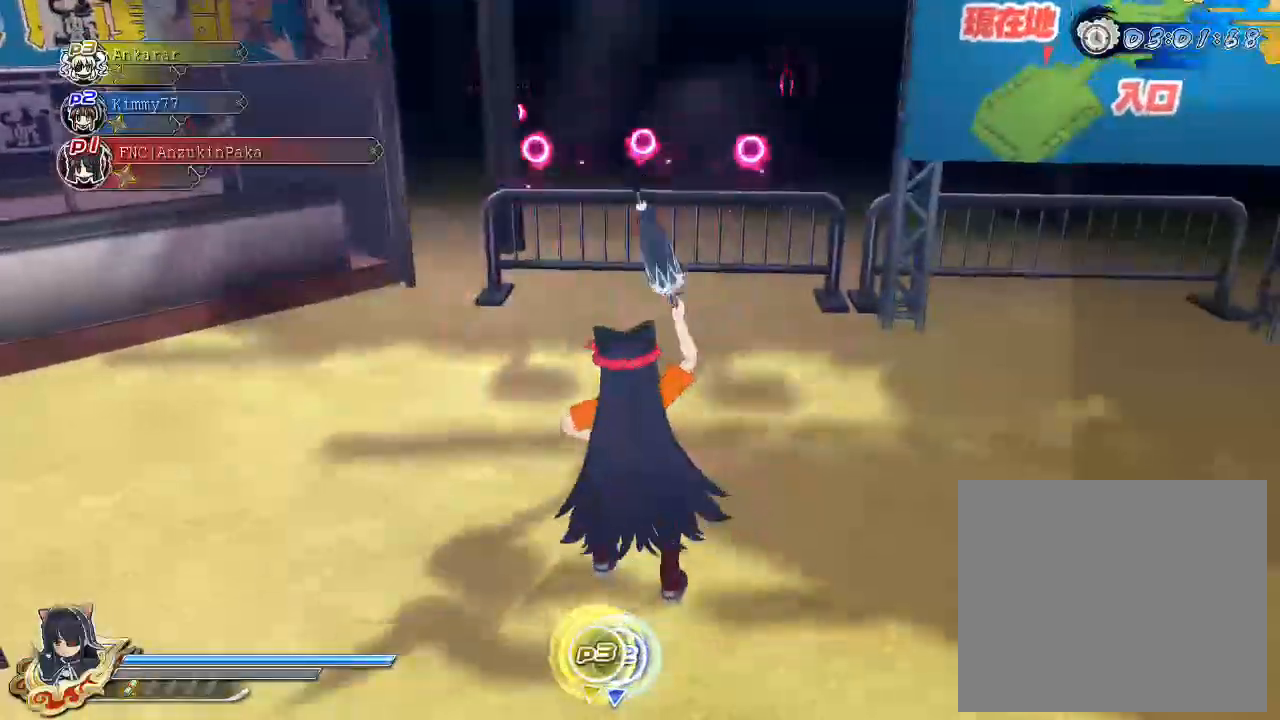
{"buttons": ["CROSS", "SQUARE", "L2"], "left_stick": "center", "right_stick": "center", "events": [[167, "L2", "down"], [167, "SQUARE", "down"], [267, "L2", "up"], [300, "CROSS", "down"], [350, "L2", "down"], [400, "L2", "up"], [400, "SQUARE", "up"], [433, "CROSS", "up"], [433, "L2", "down"], [450, "CROSS", "down"], [467, "SQUARE", "down"]]}
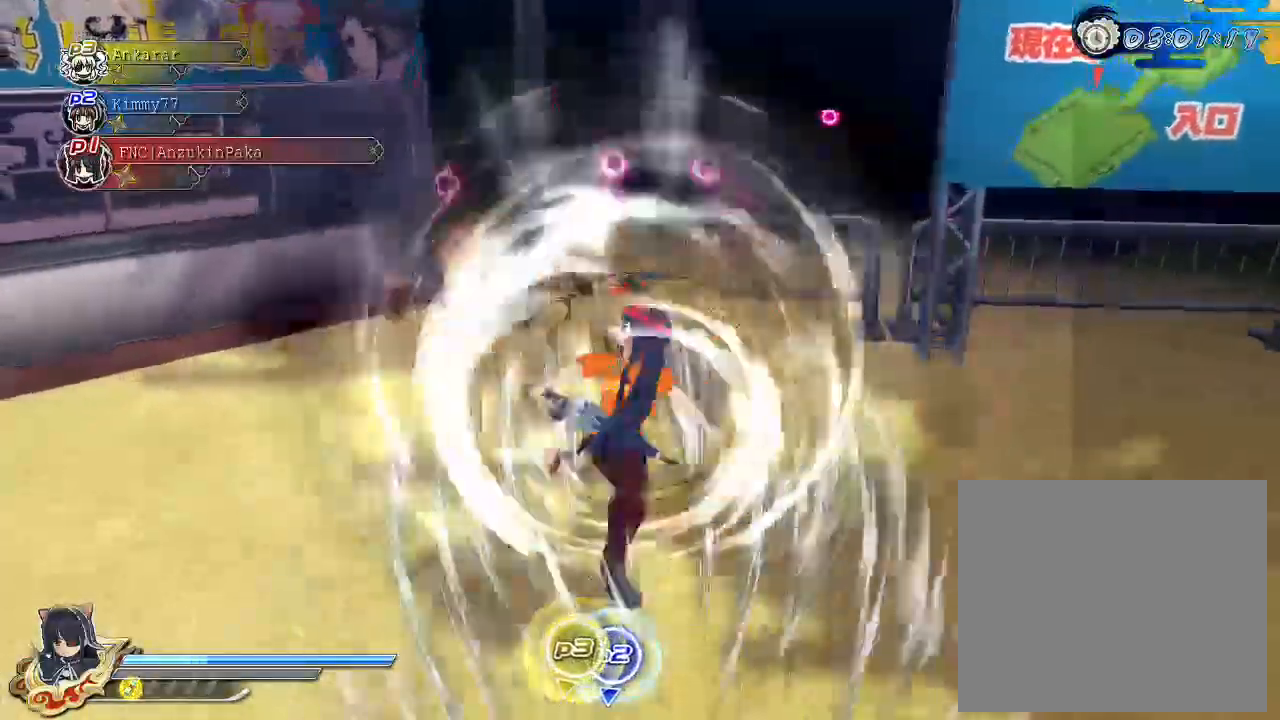
{"buttons": [], "left_stick": "center", "right_stick": "center", "events": [[17, "L2", "up"], [33, "SQUARE", "up"], [50, "CROSS", "up"], [67, "L2", "down"], [100, "SQUARE", "down"], [133, "SQUARE", "up"], [233, "L2", "up"], [317, "SQUARE", "down"], [450, "SQUARE", "up"]]}
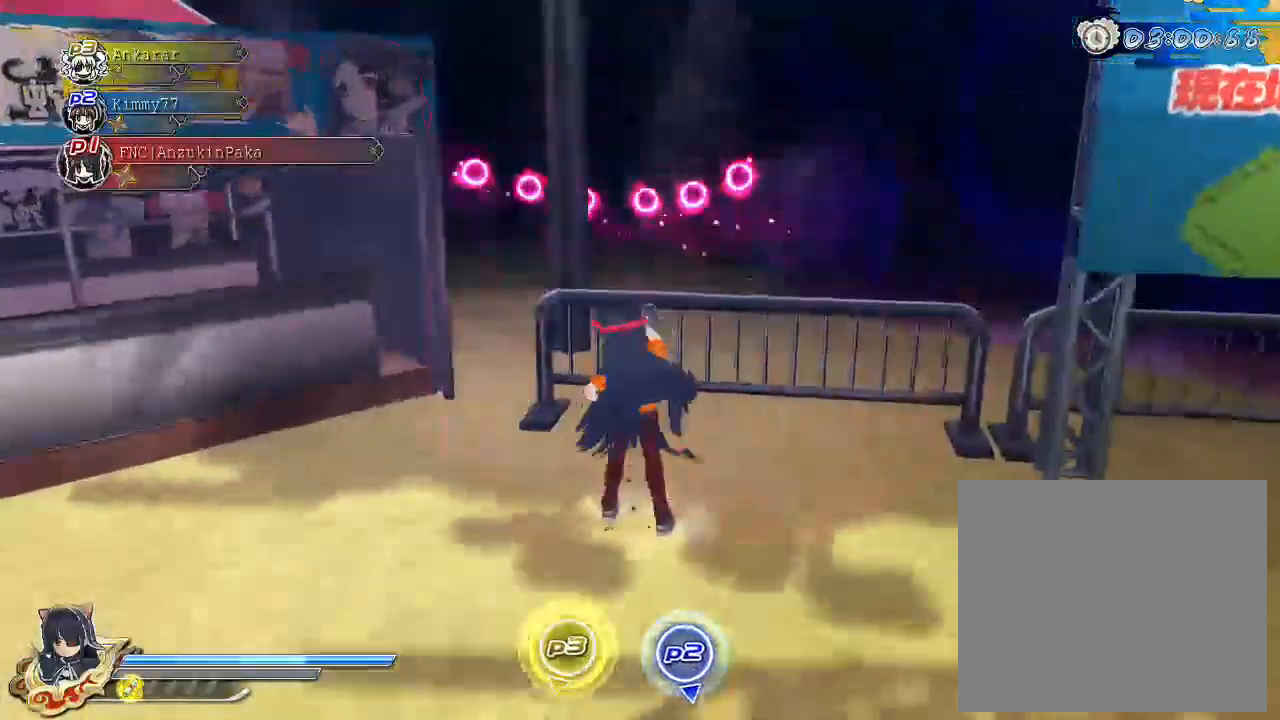
{"buttons": [], "left_stick": "center", "right_stick": "center", "events": [[17, "SQUARE", "down"], [100, "SQUARE", "up"], [167, "L2", "down"], [183, "CROSS", "down"], [183, "SQUARE", "down"], [233, "SQUARE", "up"], [250, "CROSS", "up"], [250, "L2", "up"], [283, "CROSS", "down"], [300, "L2", "down"], [317, "SQUARE", "down"], [350, "L2", "up"], [350, "SQUARE", "up"], [367, "CROSS", "up"], [400, "L2", "down"], [433, "CROSS", "down"], [433, "SQUARE", "down"], [483, "SQUARE", "up"], [500, "CROSS", "up"], [500, "L2", "up"]]}
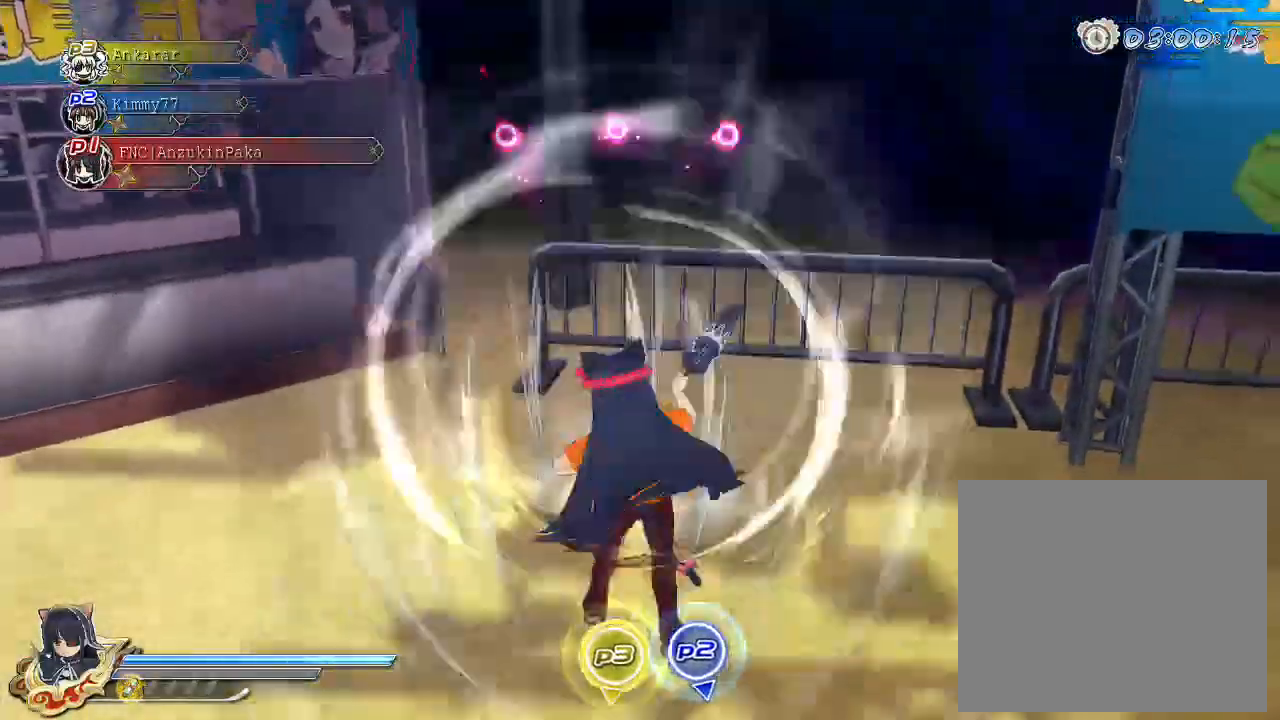
{"buttons": [], "left_stick": "center", "right_stick": "center", "events": [[67, "SQUARE", "down"], [100, "L2", "down"], [133, "SQUARE", "up"], [183, "L2", "up"], [233, "CROSS", "down"], [233, "SQUARE", "down"], [250, "L2", "down"], [300, "CROSS", "up"], [300, "SQUARE", "up"], [383, "L2", "up"], [383, "SQUARE", "down"], [467, "SQUARE", "up"]]}
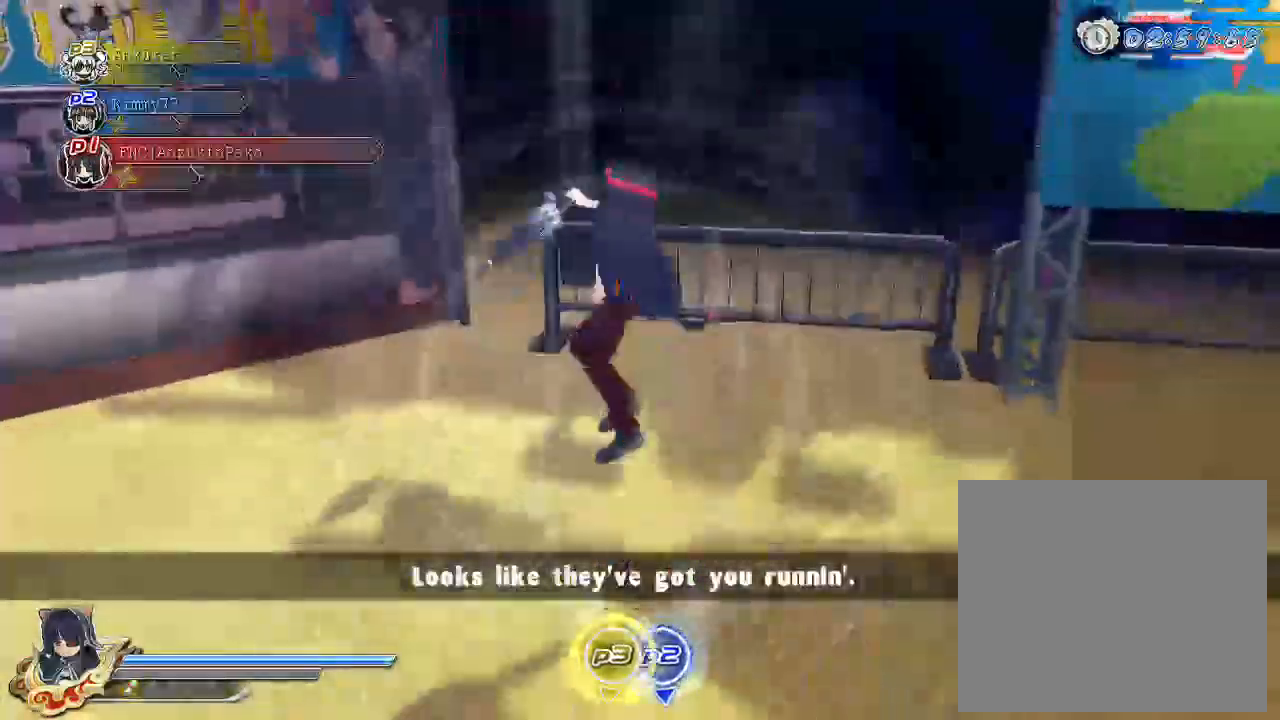
{"buttons": ["SQUARE"], "left_stick": "center", "right_stick": "center", "events": [[67, "SQUARE", "down"], [150, "SQUARE", "up"], [267, "SQUARE", "down"], [400, "SQUARE", "up"], [483, "SQUARE", "down"]]}
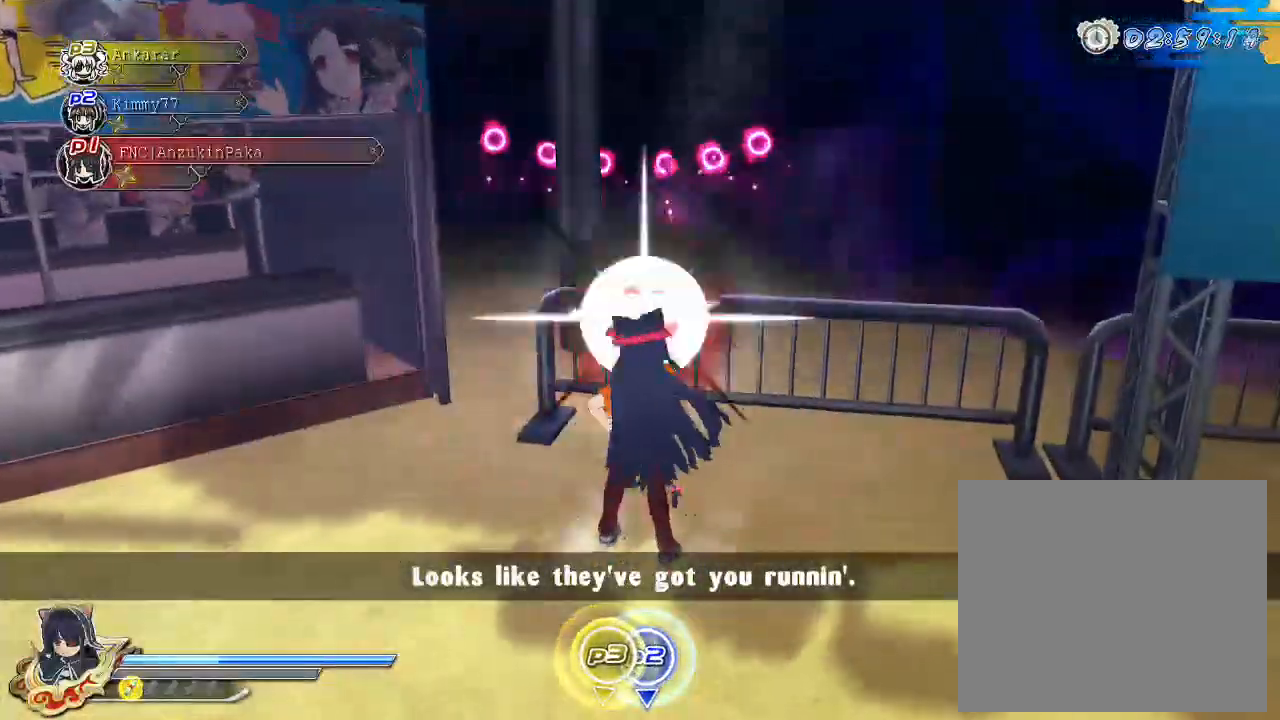
{"buttons": [], "left_stick": "center", "right_stick": "center", "events": [[33, "L2", "down"], [67, "SQUARE", "up"], [100, "L2", "up"], [117, "CROSS", "down"], [150, "L2", "down"], [150, "SQUARE", "down"], [217, "CROSS", "up"], [217, "SQUARE", "up"], [283, "SQUARE", "down"], [317, "L2", "up"], [333, "SQUARE", "up"], [383, "SQUARE", "down"], [467, "SQUARE", "up"]]}
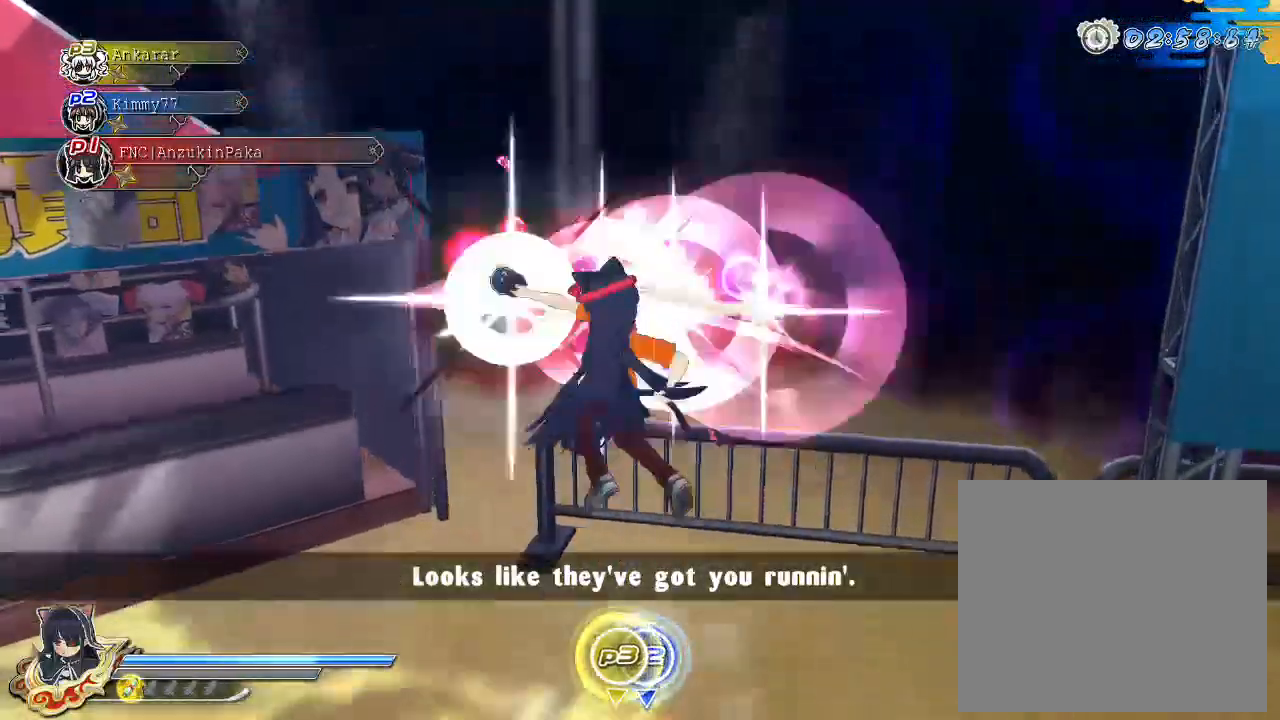
{"buttons": [], "left_stick": "center", "right_stick": "center", "events": [[50, "SQUARE", "down"], [183, "SQUARE", "up"]]}
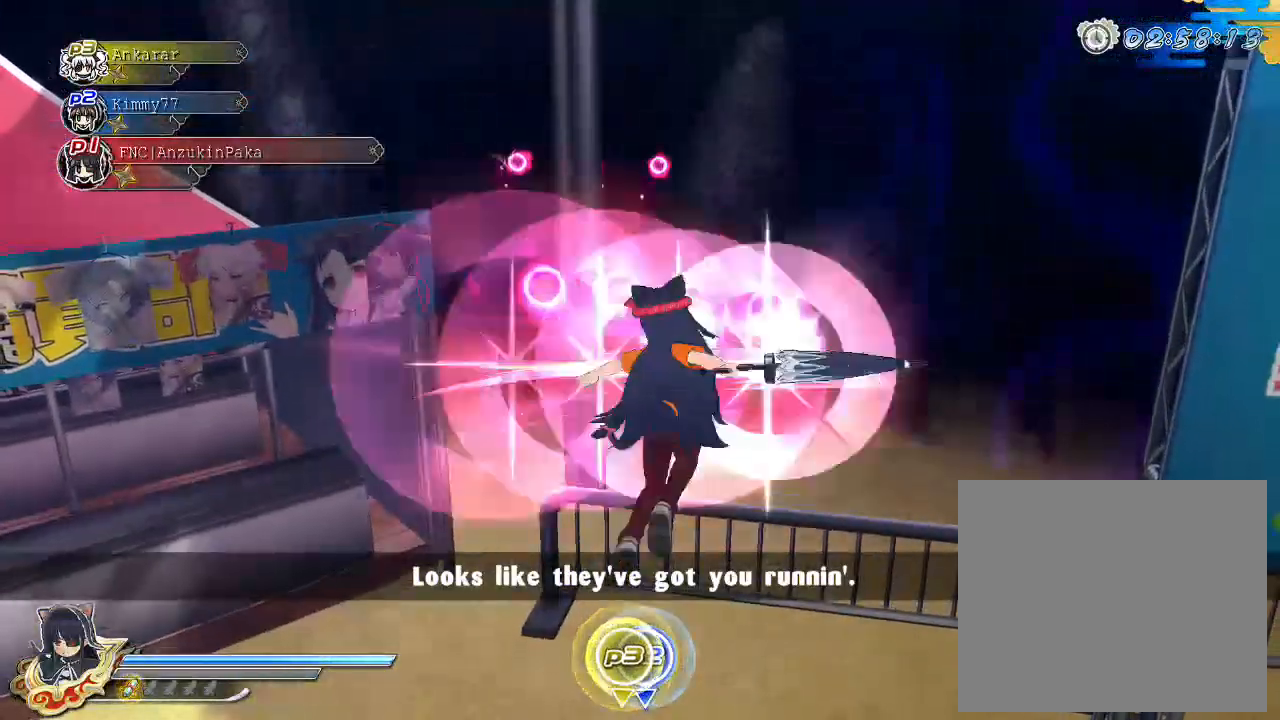
{"buttons": [], "left_stick": "up", "right_stick": "center", "events": [[250, "left_stick", "up"]]}
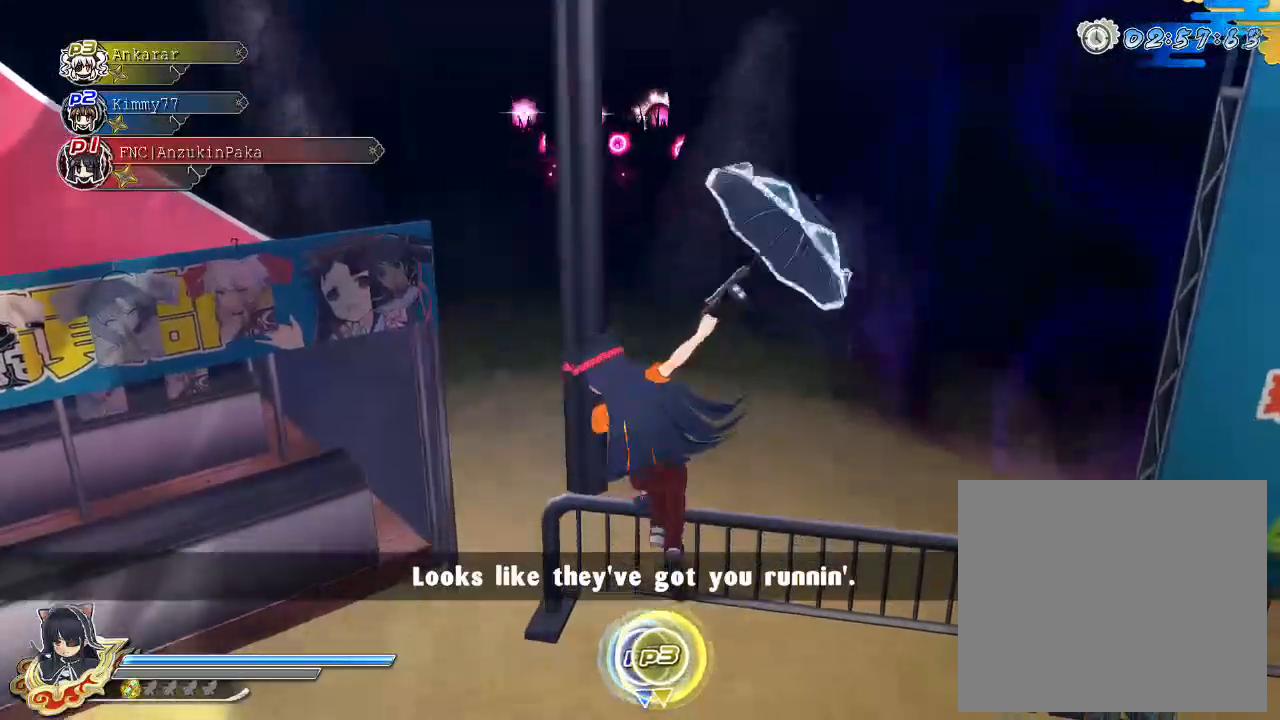
{"buttons": [], "left_stick": "up", "right_stick": "center", "events": []}
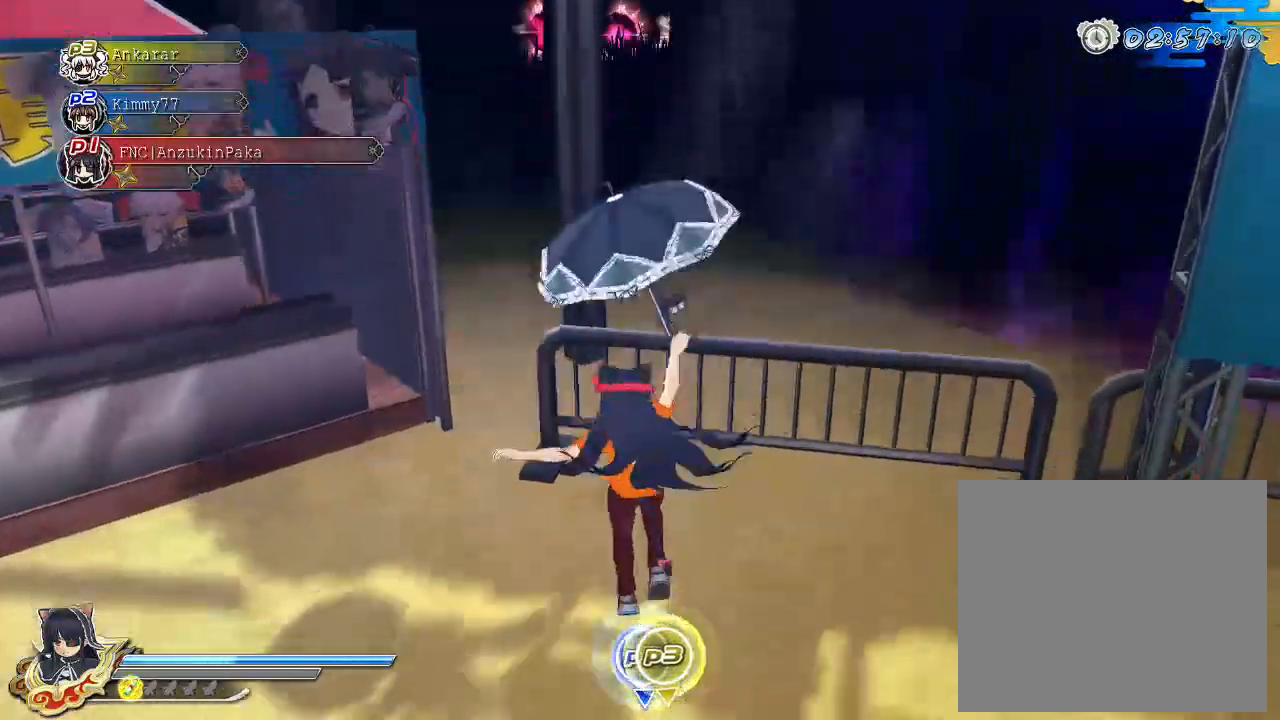
{"buttons": ["CROSS", "SQUARE"], "left_stick": "center", "right_stick": "center", "events": [[317, "SQUARE", "down"], [367, "left_stick", "center"], [417, "L2", "down"], [433, "SQUARE", "up"], [467, "CROSS", "down"], [483, "L2", "up"], [500, "SQUARE", "down"]]}